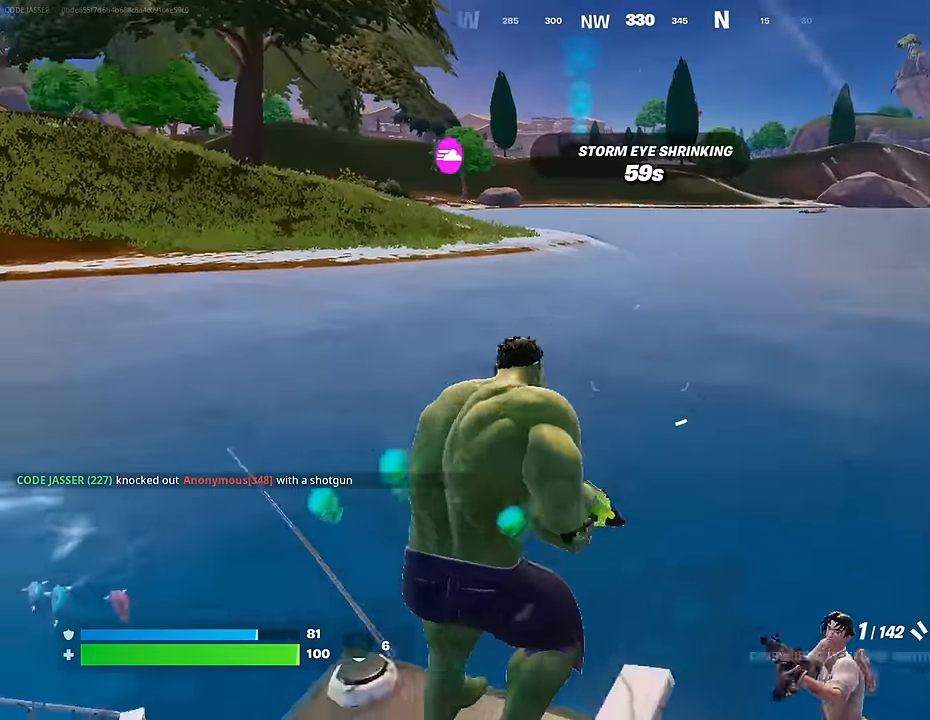
Gameplay with a controller (PlayStation layout); each line is a JSON object with the inputs held at the frame after it. "events" lists button and stick changes between this image and that frame as [ms after this image, input, new state], when the widget could be followed in between.
{"buttons": [], "left_stick": "up-left", "right_stick": "center", "events": [[67, "CROSS", "down"], [100, "left_stick", "down-left"], [150, "CROSS", "up"], [167, "left_stick", "up-left"], [283, "right_stick", "up-right"], [367, "right_stick", "center"]]}
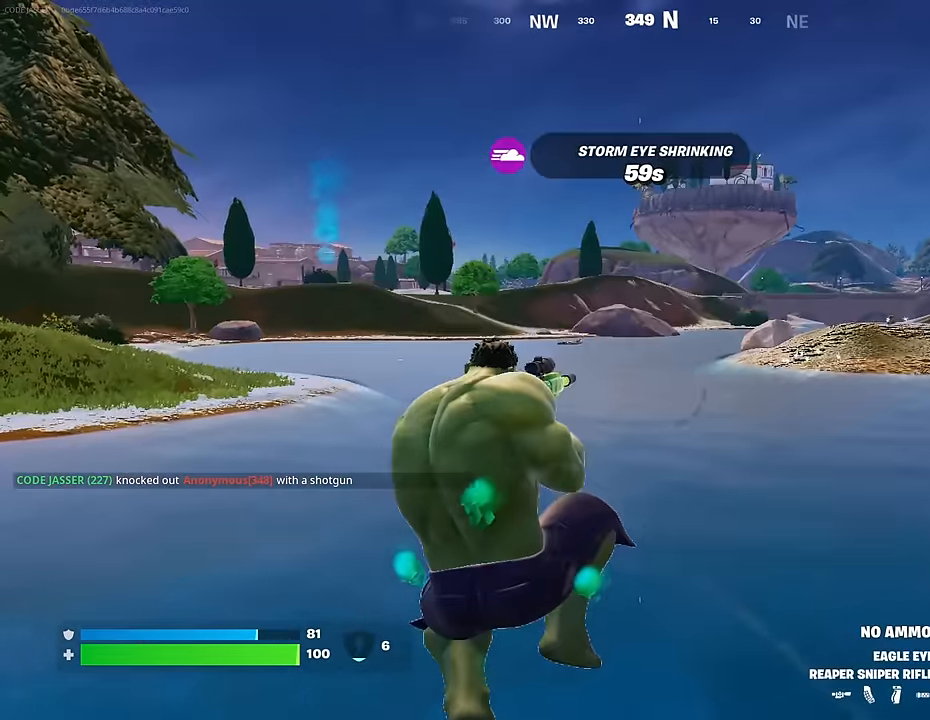
{"buttons": [], "left_stick": "up-right", "right_stick": "center", "events": [[67, "left_stick", "up-right"], [200, "right_stick", "down-right"], [300, "R1", "down"], [383, "R1", "up"], [483, "right_stick", "center"]]}
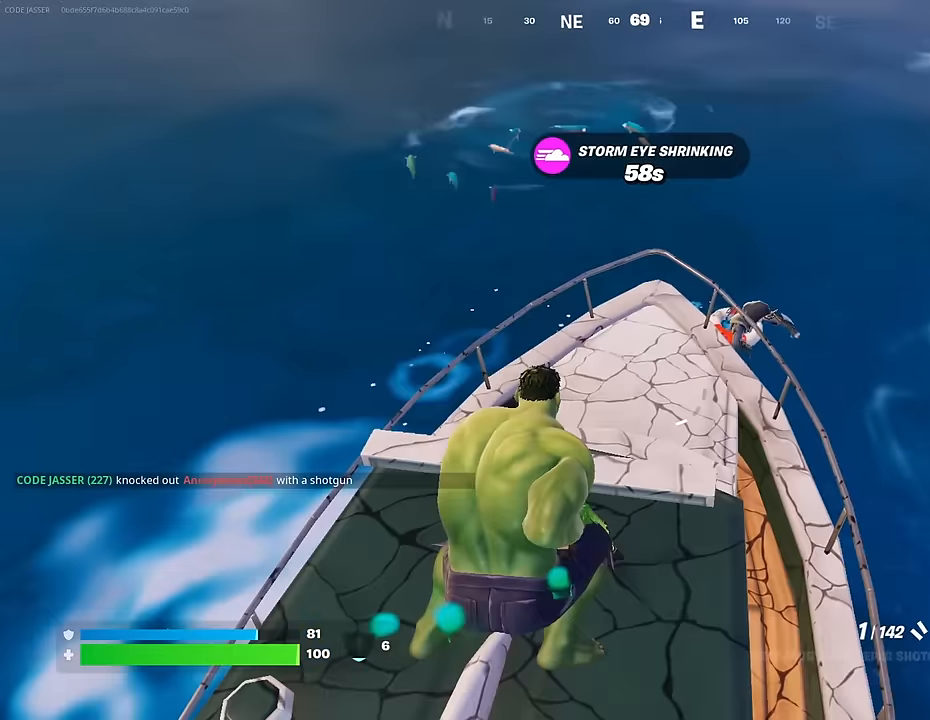
{"buttons": [], "left_stick": "up-left", "right_stick": "center", "events": [[50, "left_stick", "up"], [117, "right_stick", "down"], [167, "left_stick", "up-right"], [183, "right_stick", "center"], [283, "CROSS", "down"], [333, "SQUARE", "down"], [367, "CROSS", "up"], [367, "left_stick", "center"], [383, "SQUARE", "up"], [450, "left_stick", "up-left"]]}
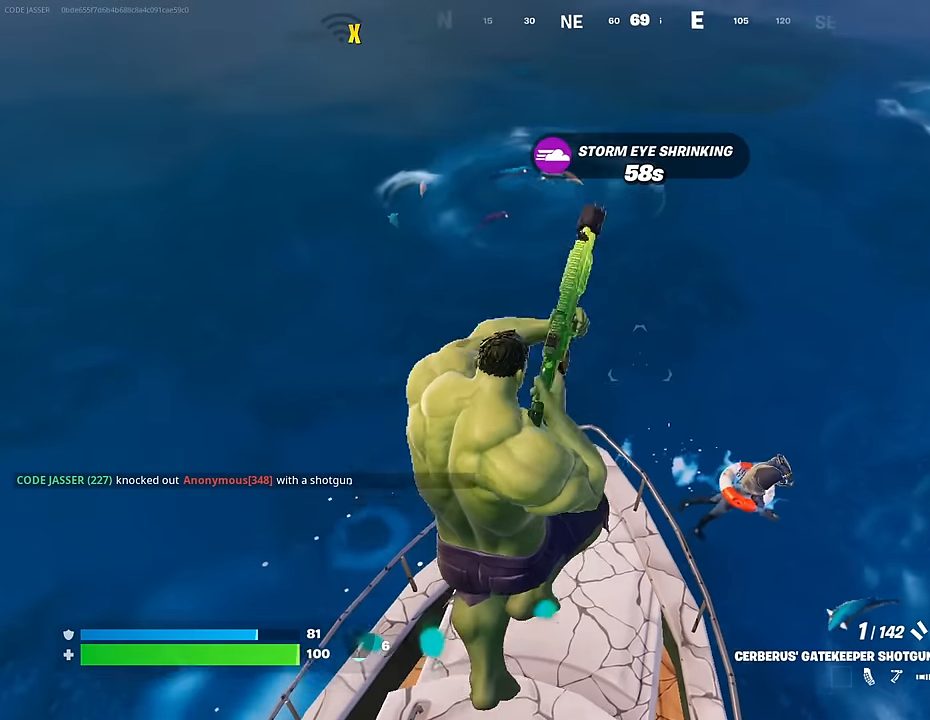
{"buttons": [], "left_stick": "up-right", "right_stick": "left", "events": [[67, "left_stick", "left"], [67, "right_stick", "left"], [133, "right_stick", "down-left"], [217, "left_stick", "up-left"], [283, "right_stick", "up-left"], [400, "right_stick", "left"], [483, "left_stick", "up-right"]]}
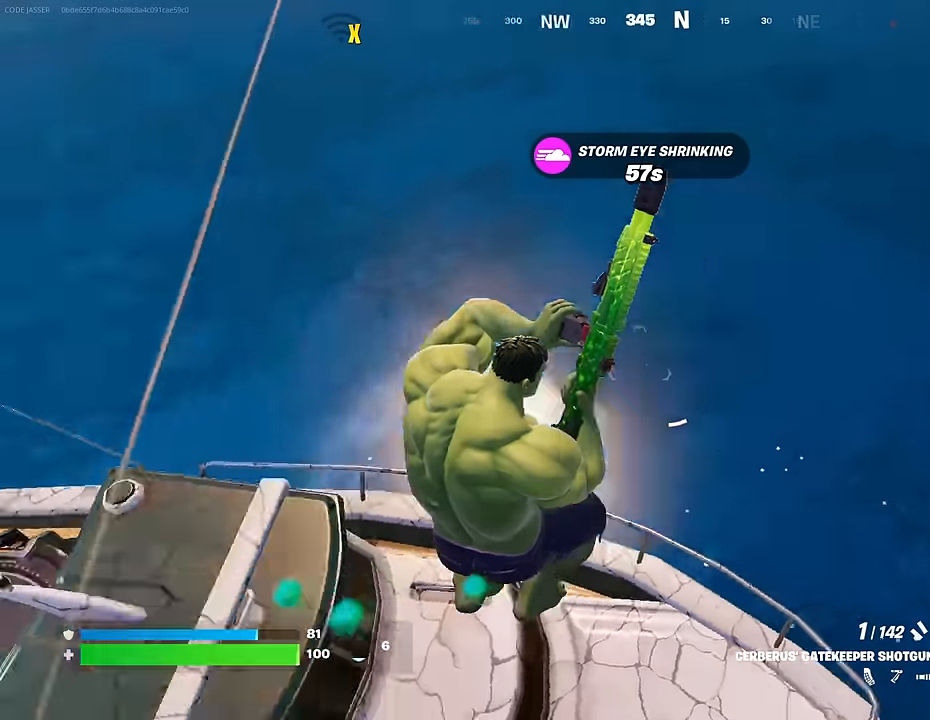
{"buttons": [], "left_stick": "up-right", "right_stick": "center", "events": [[67, "left_stick", "right"], [100, "right_stick", "center"], [200, "left_stick", "up-right"], [317, "left_stick", "center"], [433, "left_stick", "up-right"]]}
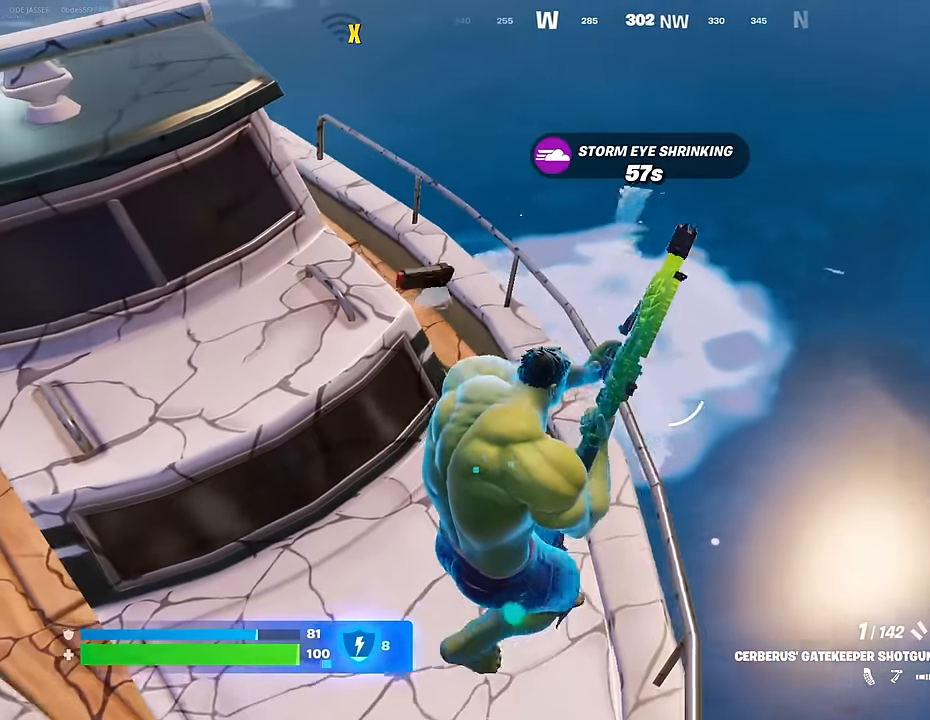
{"buttons": ["CROSS"], "left_stick": "center", "right_stick": "center", "events": [[33, "left_stick", "up"], [33, "right_stick", "left"], [167, "right_stick", "center"], [183, "left_stick", "up-right"], [217, "right_stick", "down"], [283, "left_stick", "down"], [350, "right_stick", "center"], [417, "left_stick", "center"], [467, "CROSS", "down"]]}
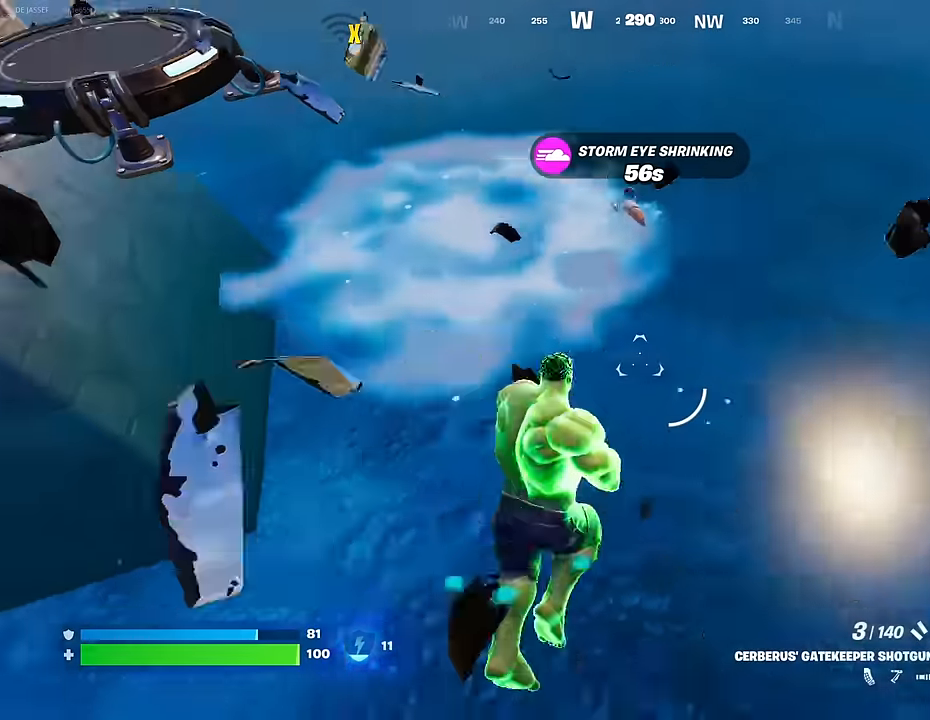
{"buttons": [], "left_stick": "up-left", "right_stick": "center", "events": [[17, "CROSS", "up"], [33, "left_stick", "left"], [150, "right_stick", "up-left"], [350, "left_stick", "up-left"], [383, "right_stick", "center"]]}
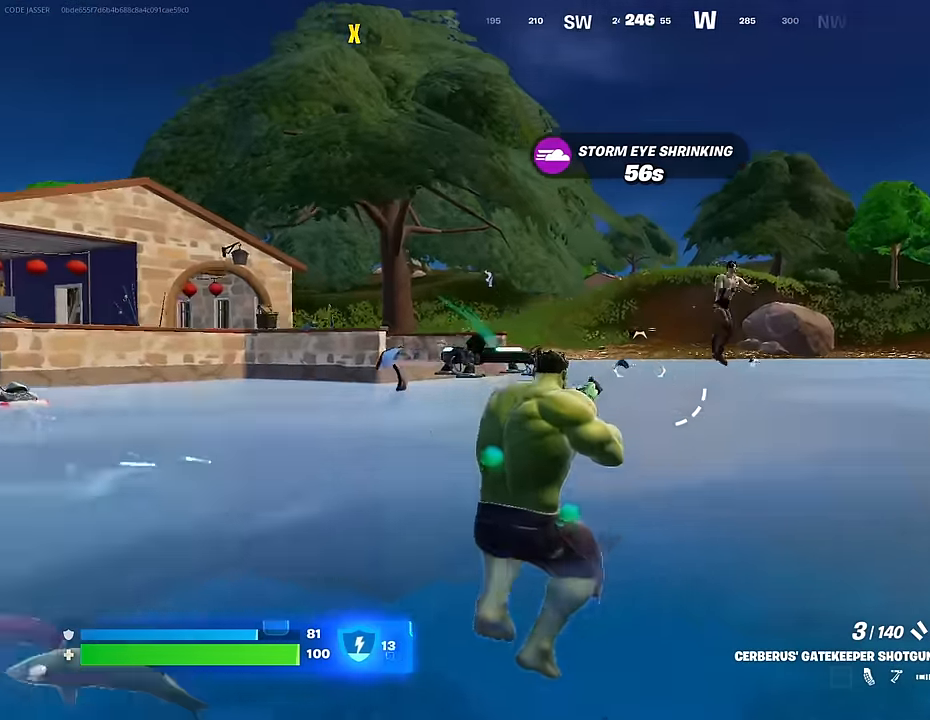
{"buttons": ["L2"], "left_stick": "up-right", "right_stick": "right", "events": [[133, "right_stick", "up-right"], [233, "right_stick", "center"], [333, "left_stick", "up-right"], [333, "right_stick", "right"], [383, "right_stick", "center"], [417, "L2", "down"], [433, "right_stick", "up-right"], [500, "right_stick", "right"]]}
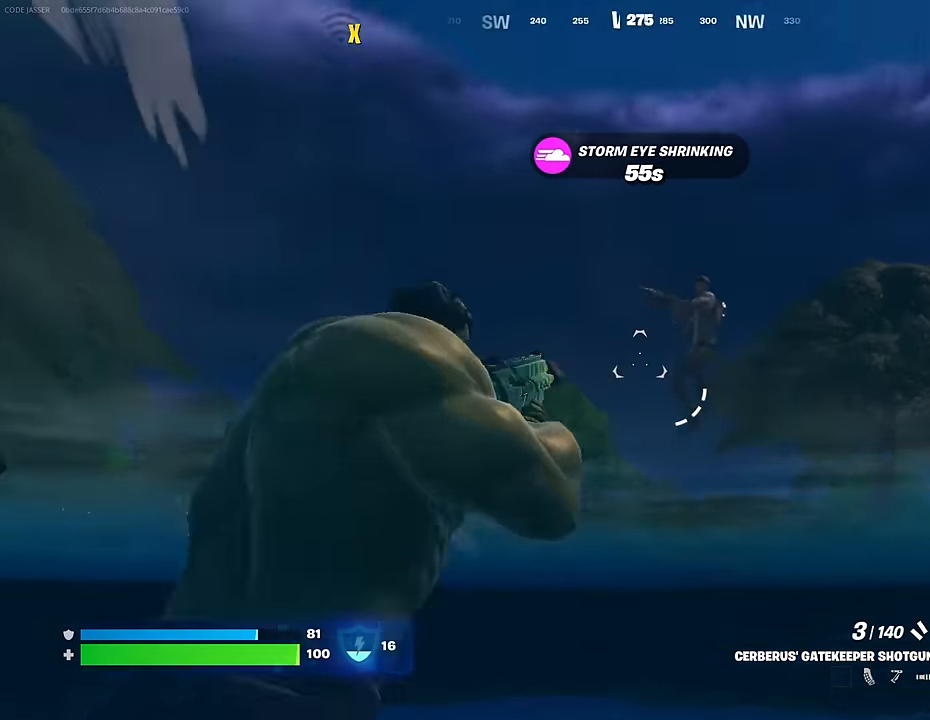
{"buttons": ["R1"], "left_stick": "up-left", "right_stick": "left", "events": [[33, "right_stick", "down-right"], [117, "L2", "up"], [217, "R2", "down"], [217, "right_stick", "center"], [317, "R2", "up"], [317, "left_stick", "up-left"], [317, "right_stick", "down"], [383, "R1", "down"], [400, "right_stick", "left"]]}
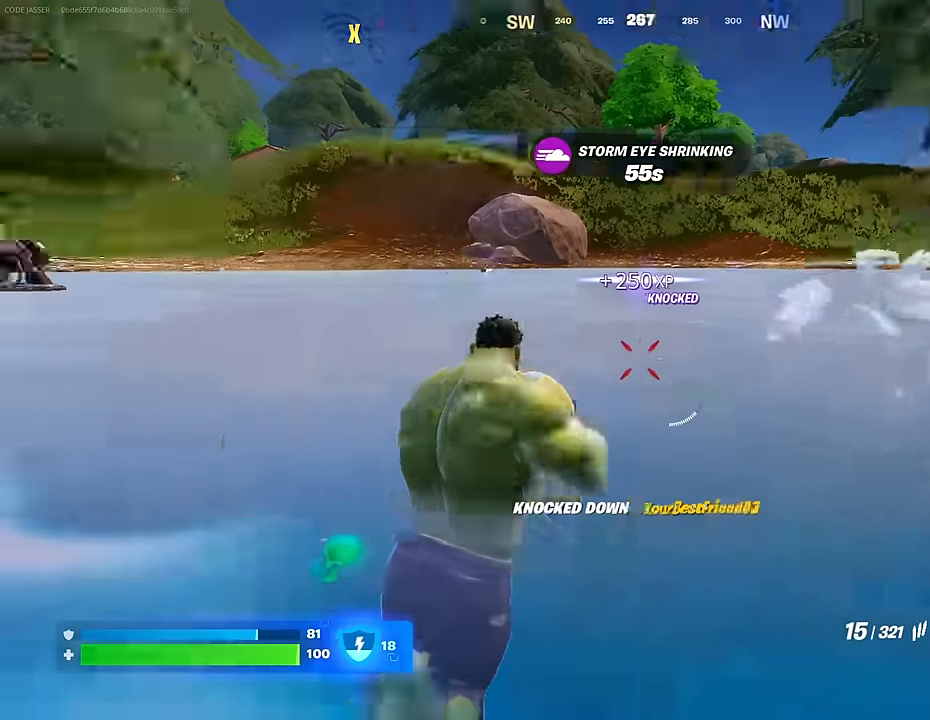
{"buttons": [], "left_stick": "up", "right_stick": "up", "events": [[17, "R1", "up"], [217, "right_stick", "center"], [333, "CROSS", "down"], [400, "CROSS", "up"], [417, "left_stick", "up"], [500, "right_stick", "up"]]}
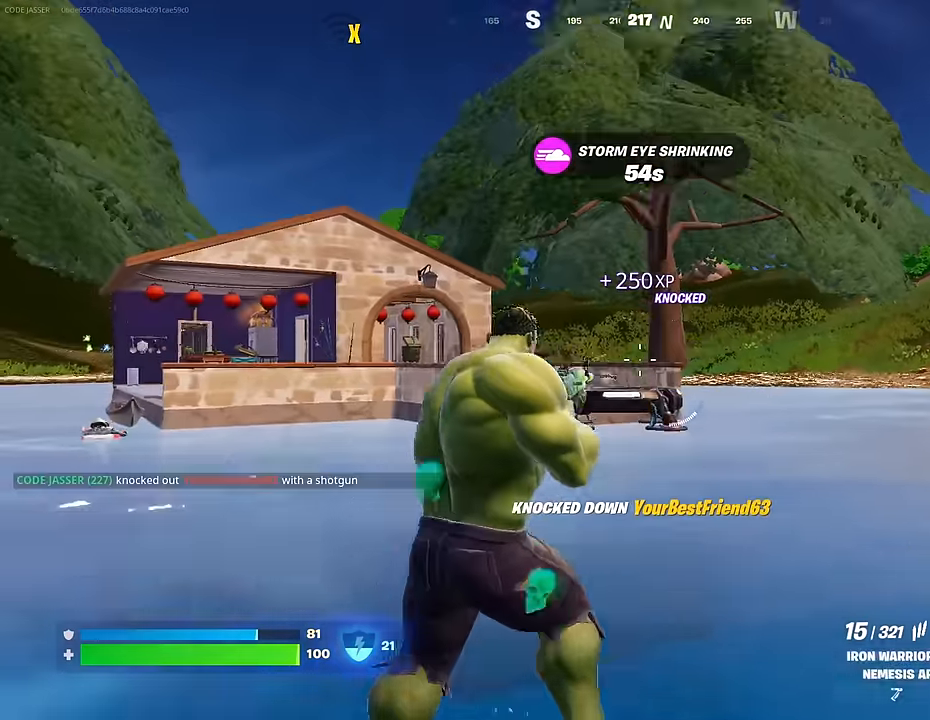
{"buttons": [], "left_stick": "up", "right_stick": "center", "events": [[117, "right_stick", "center"], [200, "CROSS", "down"], [250, "CROSS", "up"], [250, "right_stick", "down-left"], [300, "right_stick", "down"], [417, "right_stick", "center"]]}
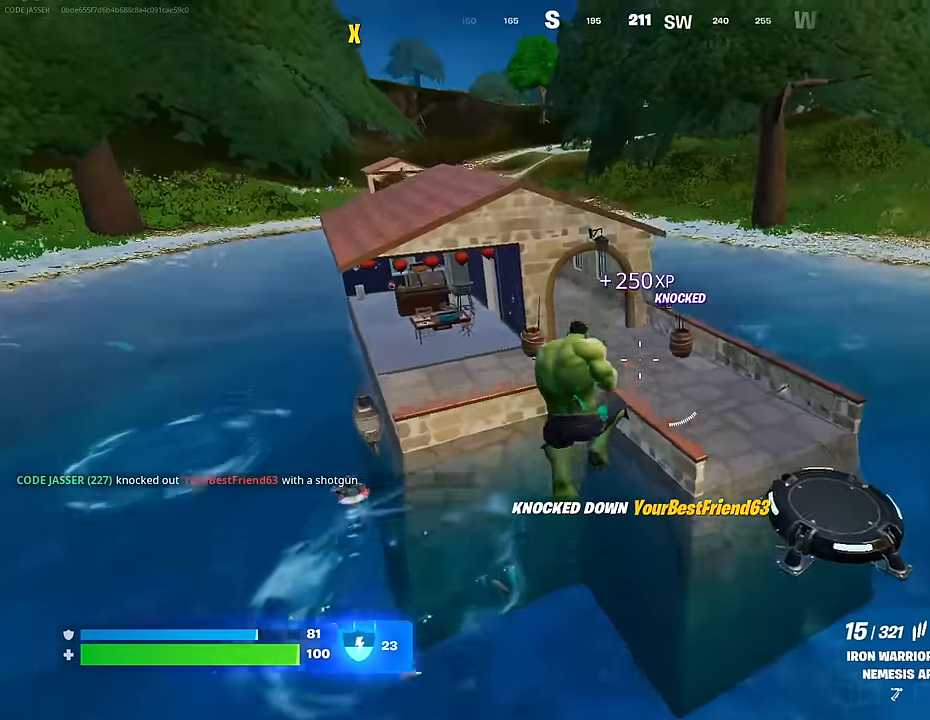
{"buttons": [], "left_stick": "center", "right_stick": "center", "events": [[83, "right_stick", "right"], [333, "left_stick", "center"], [333, "right_stick", "center"]]}
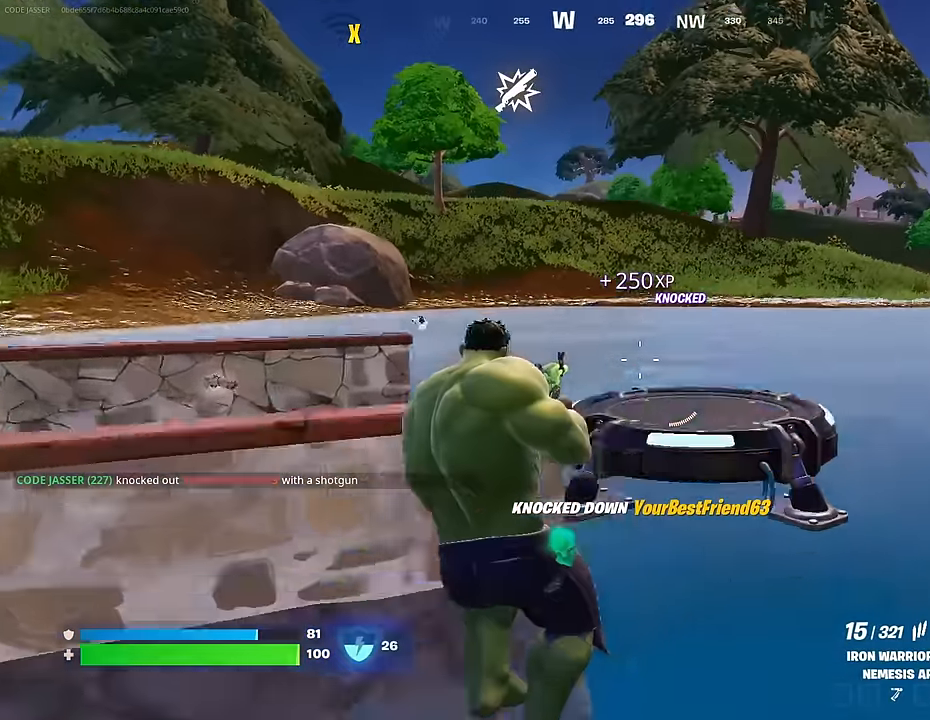
{"buttons": [], "left_stick": "up", "right_stick": "down-left", "events": [[67, "L1", "down"], [133, "L1", "up"], [217, "L1", "down"], [283, "L1", "up"], [300, "left_stick", "up"], [400, "CROSS", "down"], [483, "CROSS", "up"], [500, "right_stick", "down-left"]]}
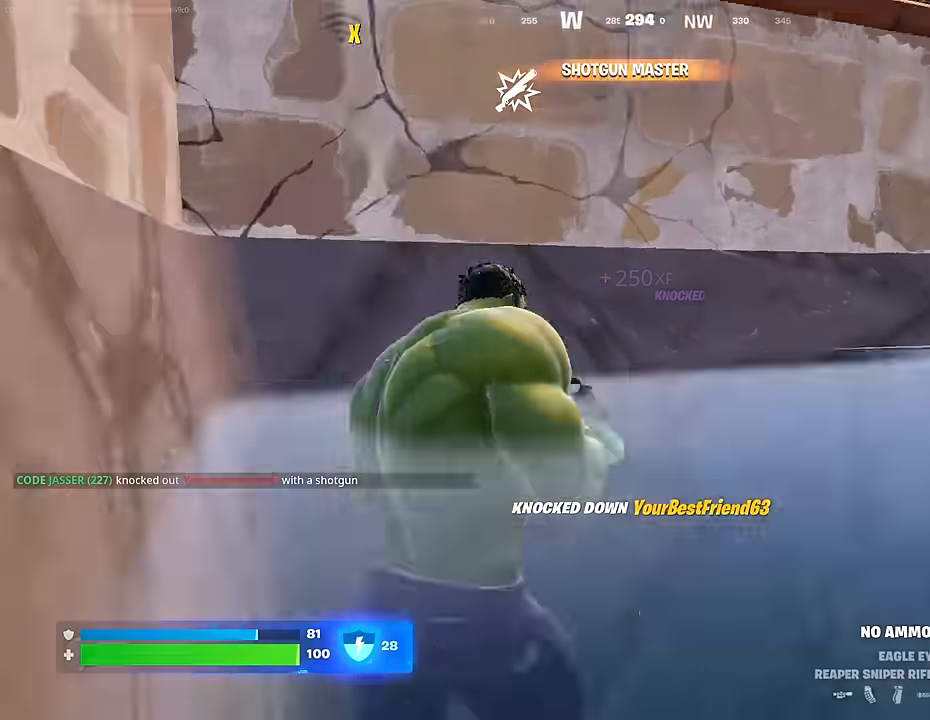
{"buttons": [], "left_stick": "up", "right_stick": "center", "events": [[67, "right_stick", "center"]]}
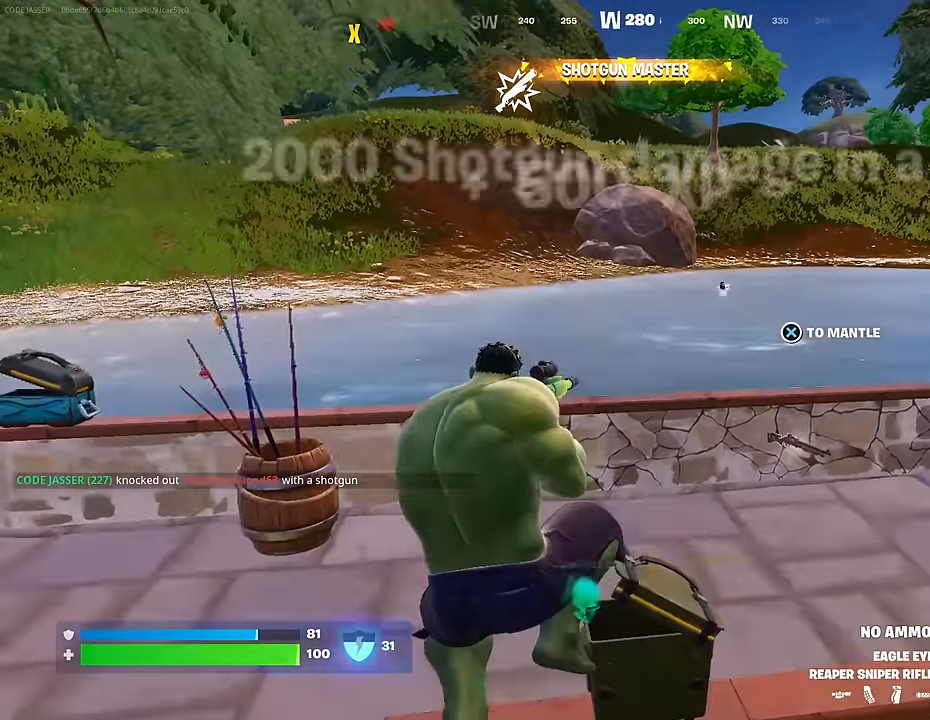
{"buttons": [], "left_stick": "up-left", "right_stick": "left", "events": [[17, "left_stick", "up-left"], [400, "right_stick", "left"]]}
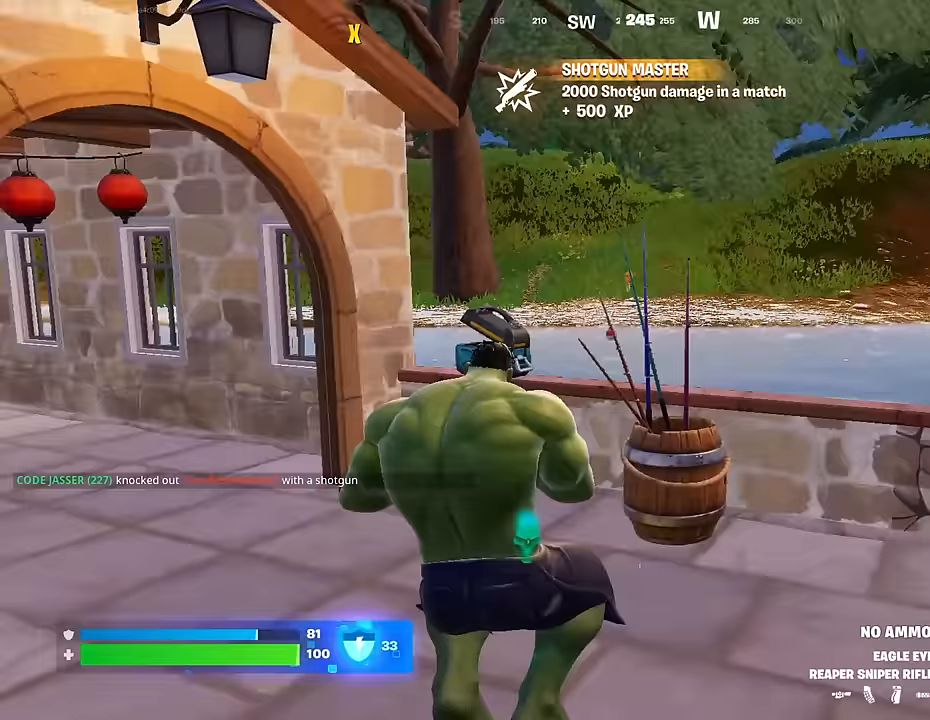
{"buttons": [], "left_stick": "up-left", "right_stick": "center", "events": [[67, "left_stick", "up-right"], [183, "right_stick", "center"], [267, "SQUARE", "down"], [333, "SQUARE", "up"], [500, "left_stick", "up-left"]]}
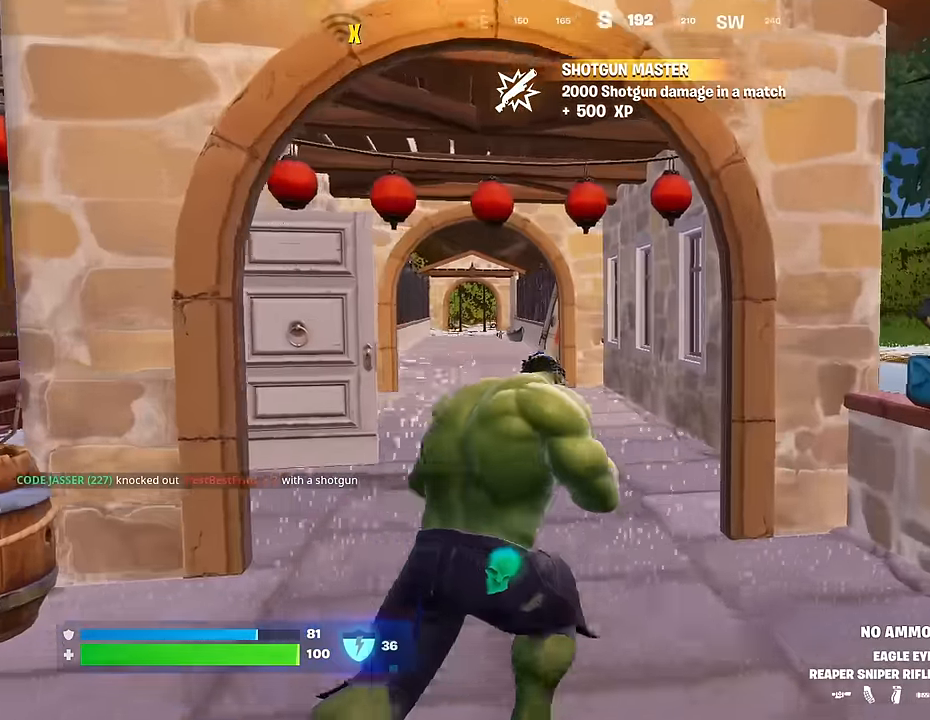
{"buttons": [], "left_stick": "up-right", "right_stick": "left", "events": [[117, "right_stick", "left"], [133, "R1", "down"], [233, "R1", "up"], [233, "left_stick", "up-right"], [333, "right_stick", "center"], [367, "L3", "down"], [417, "right_stick", "left"], [467, "L3", "up"]]}
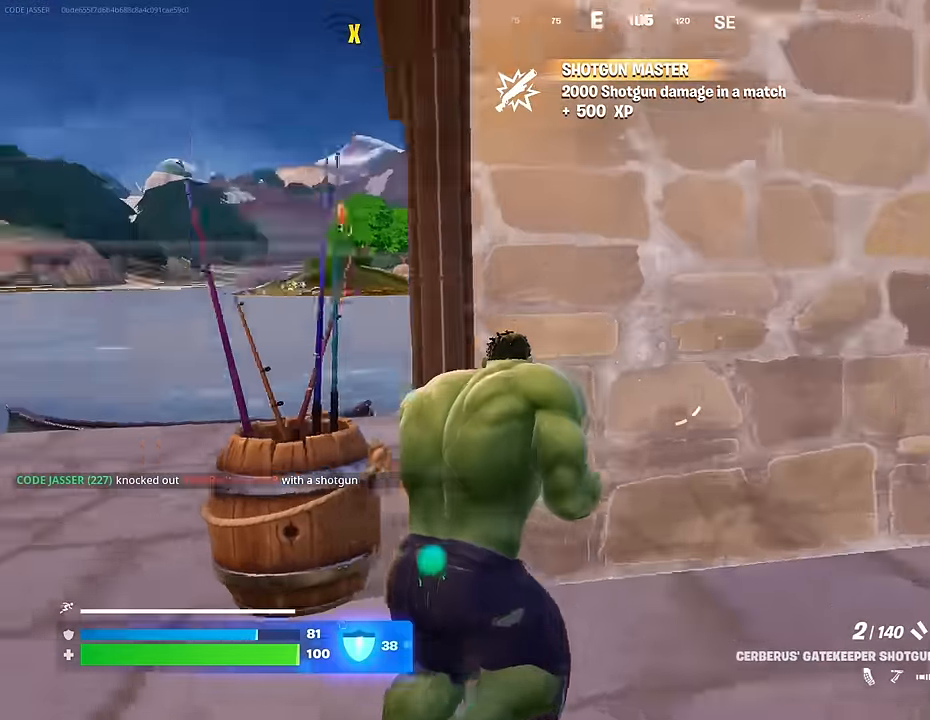
{"buttons": [], "left_stick": "up-left", "right_stick": "center", "events": [[167, "left_stick", "down-right"], [267, "left_stick", "left"], [300, "right_stick", "center"], [383, "left_stick", "up-left"]]}
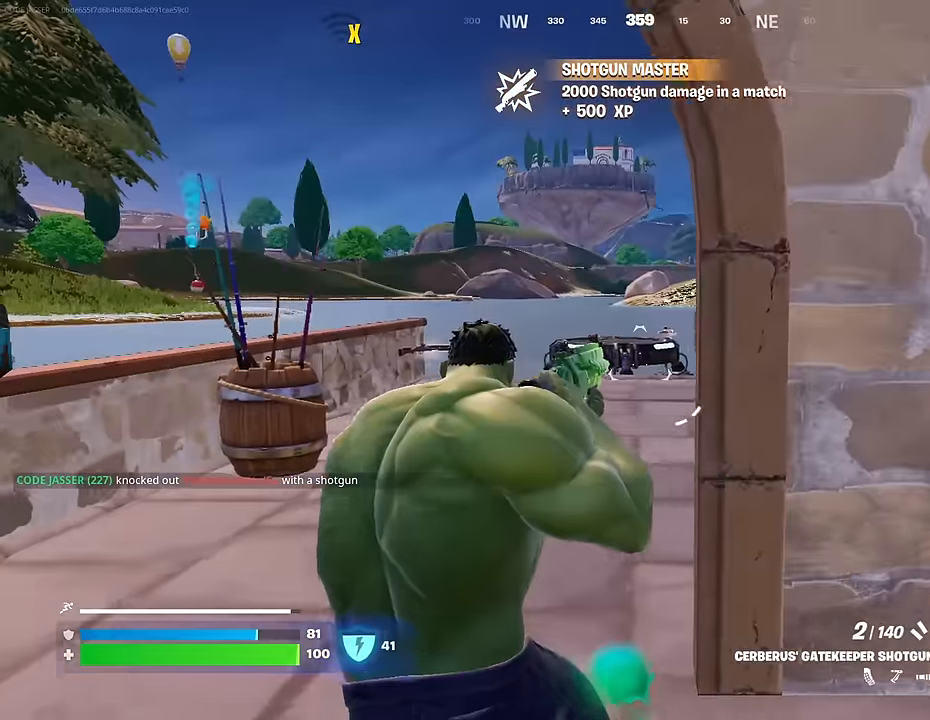
{"buttons": ["R1"], "left_stick": "up-left", "right_stick": "center", "events": [[200, "L3", "down"], [283, "right_stick", "right"], [317, "L3", "up"], [383, "right_stick", "center"], [483, "R1", "down"]]}
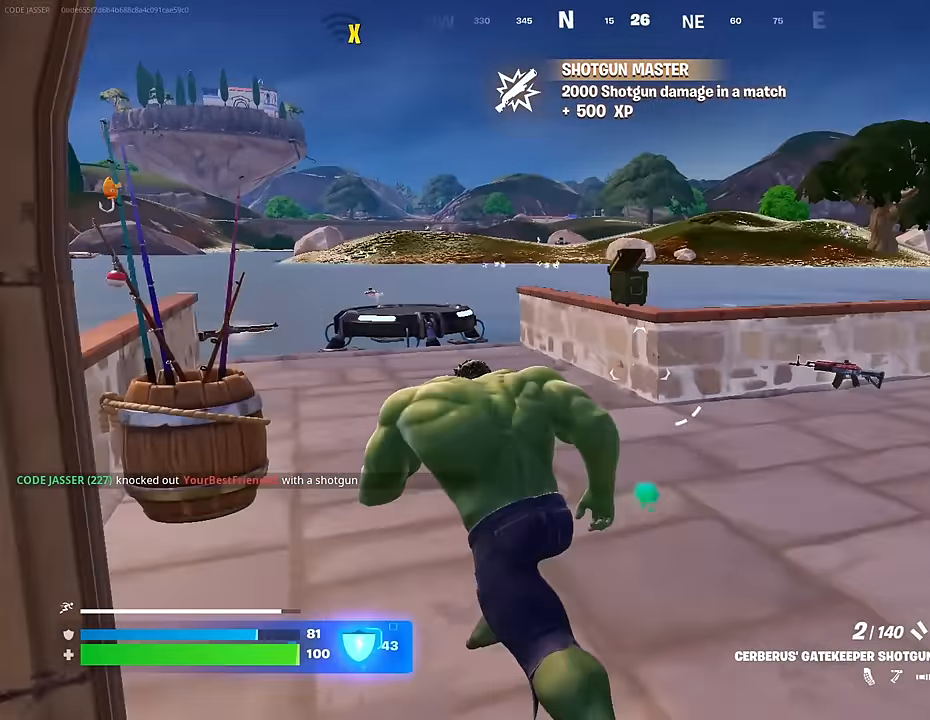
{"buttons": [], "left_stick": "up", "right_stick": "center", "events": [[17, "right_stick", "right"], [117, "R1", "up"], [150, "right_stick", "center"], [217, "left_stick", "up"]]}
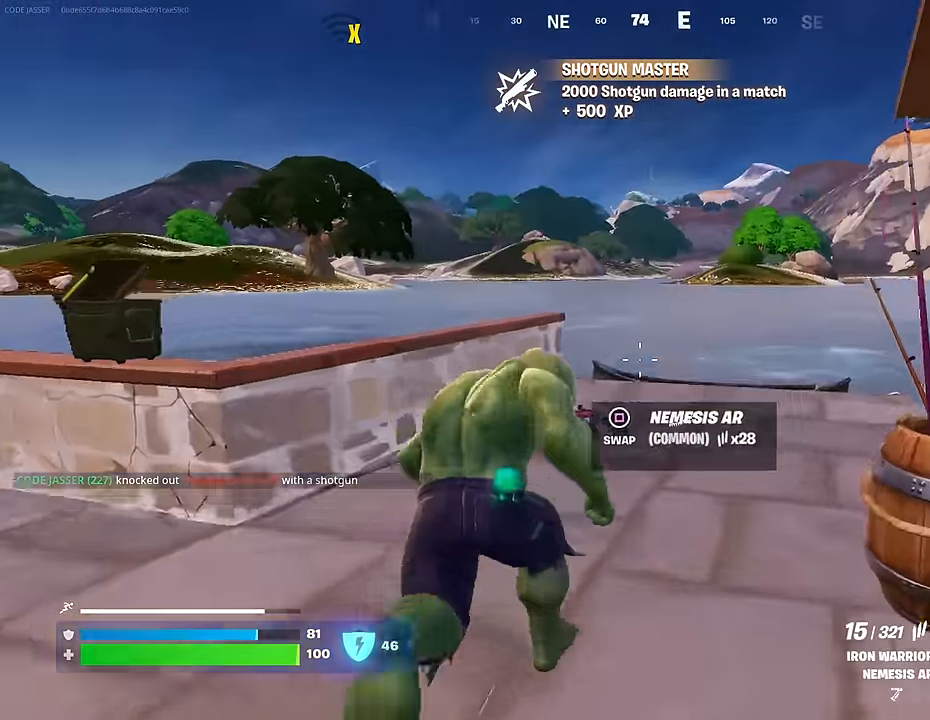
{"buttons": [], "left_stick": "up", "right_stick": "center", "events": [[83, "right_stick", "down-right"], [133, "right_stick", "right"], [250, "left_stick", "up-left"], [467, "right_stick", "center"], [500, "left_stick", "up"]]}
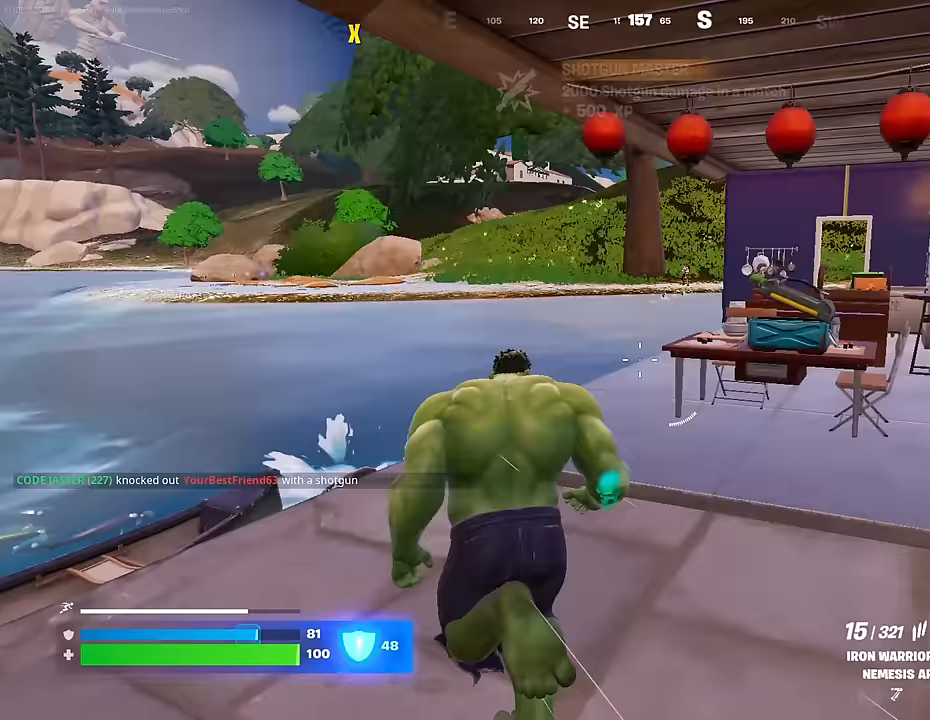
{"buttons": [], "left_stick": "up", "right_stick": "center", "events": []}
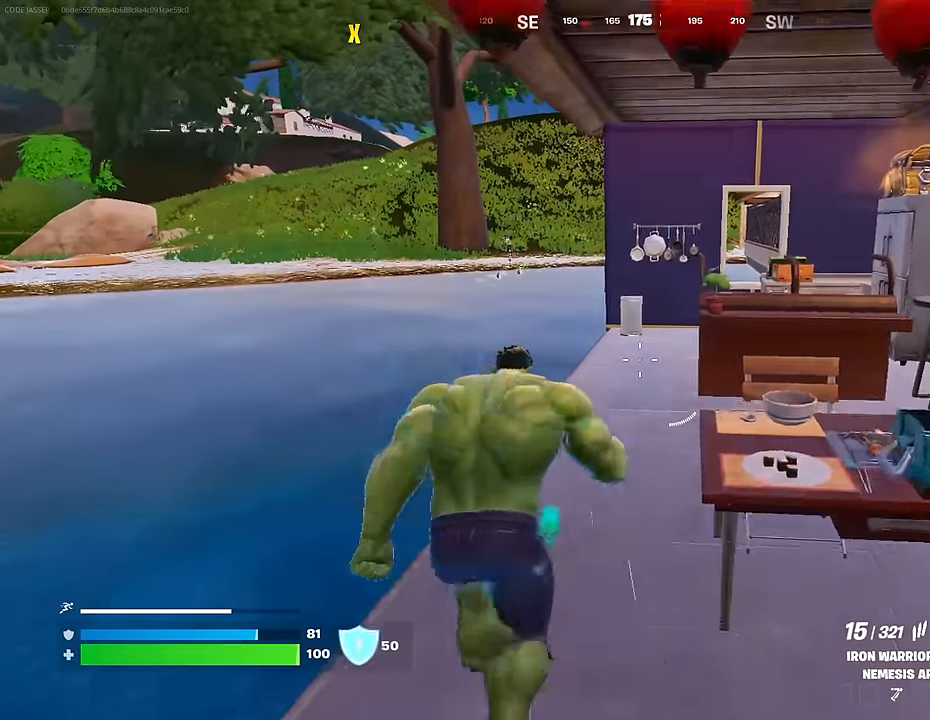
{"buttons": [], "left_stick": "right", "right_stick": "left", "events": [[233, "L1", "down"], [317, "right_stick", "left"], [350, "L1", "up"], [467, "left_stick", "right"]]}
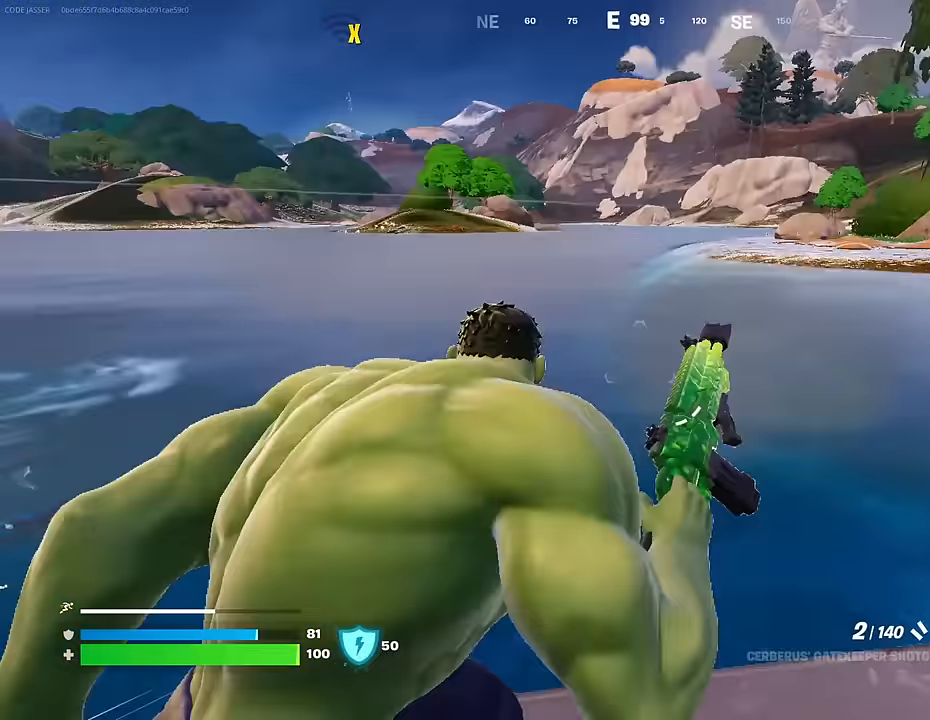
{"buttons": [], "left_stick": "down-left", "right_stick": "up-right", "events": [[117, "right_stick", "right"], [200, "left_stick", "up"], [233, "R1", "down"], [267, "left_stick", "left"], [317, "left_stick", "down-left"], [350, "R1", "up"], [400, "right_stick", "up-left"], [467, "right_stick", "up-right"]]}
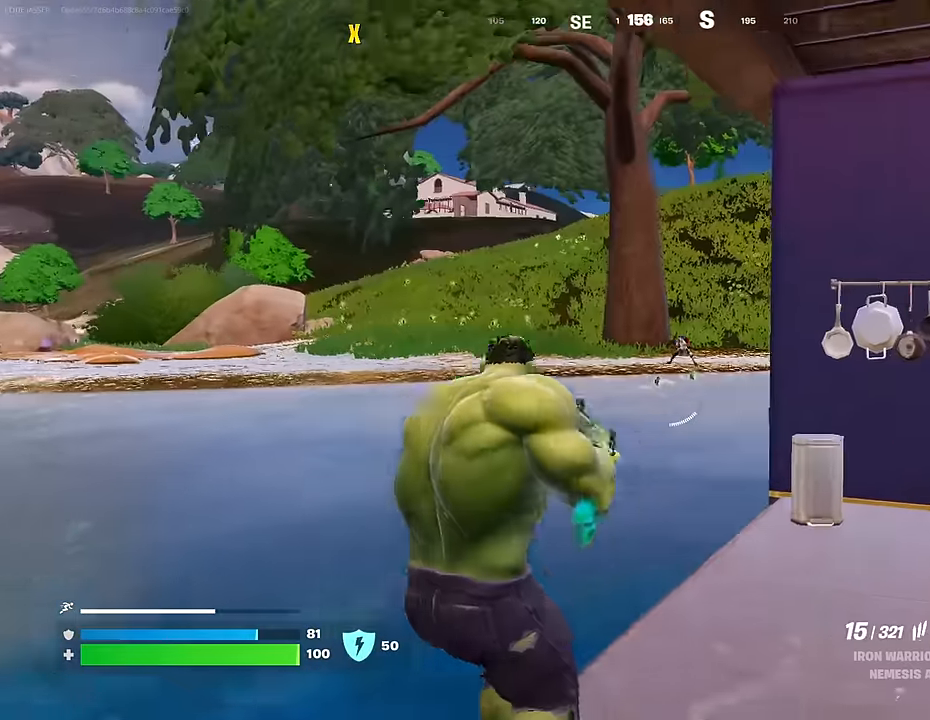
{"buttons": ["L2", "R2"], "left_stick": "center", "right_stick": "left", "events": [[50, "right_stick", "center"], [100, "L2", "down"], [133, "left_stick", "down"], [317, "right_stick", "right"], [433, "R2", "down"], [433, "left_stick", "center"], [433, "right_stick", "down-left"], [500, "right_stick", "left"]]}
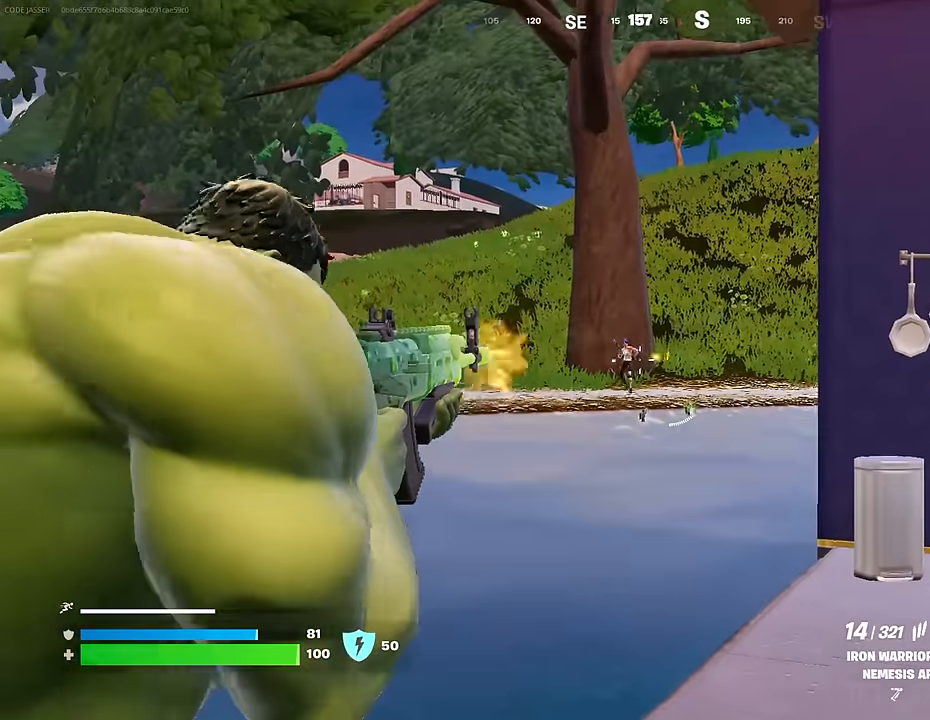
{"buttons": ["L2", "R2", "R3"], "left_stick": "center", "right_stick": "down-left", "events": [[100, "right_stick", "center"], [117, "R3", "down"], [183, "R3", "up"], [233, "right_stick", "up-left"], [483, "right_stick", "down-left"], [500, "R3", "down"]]}
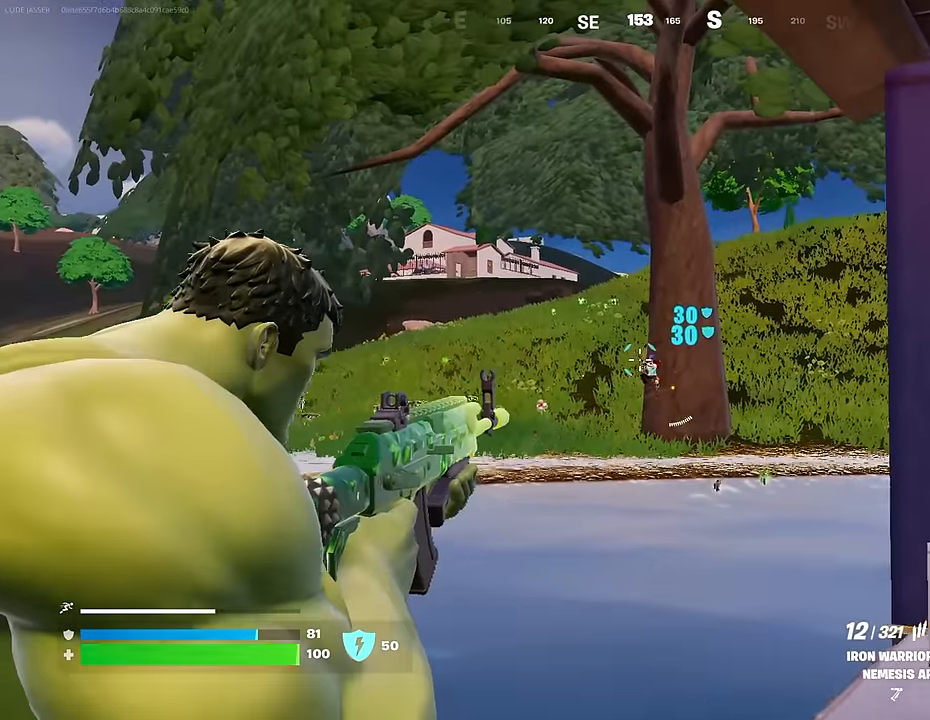
{"buttons": ["L2", "R2"], "left_stick": "up-right", "right_stick": "center", "events": [[50, "right_stick", "down"], [117, "R3", "up"], [300, "left_stick", "up-right"], [417, "right_stick", "up"], [500, "right_stick", "center"]]}
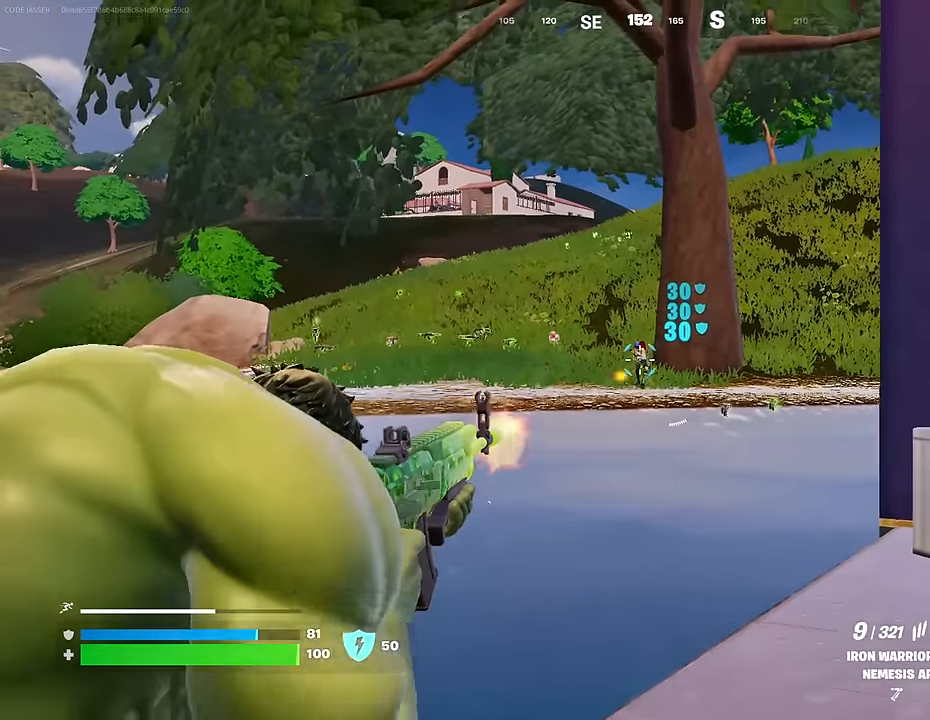
{"buttons": ["L2", "R2"], "left_stick": "center", "right_stick": "left", "events": [[100, "R3", "down"], [183, "R3", "up"], [217, "right_stick", "left"], [333, "R3", "down"], [333, "left_stick", "center"], [333, "right_stick", "center"], [433, "R3", "up"], [467, "right_stick", "left"]]}
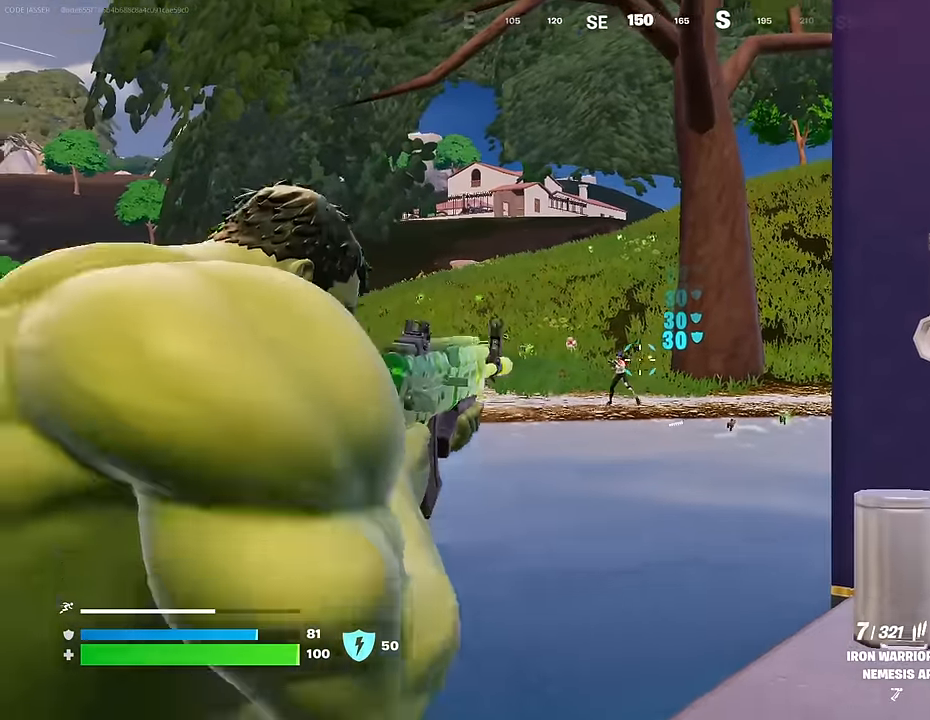
{"buttons": [], "left_stick": "up", "right_stick": "down", "events": [[100, "right_stick", "center"], [150, "left_stick", "up"], [183, "R3", "down"], [267, "R3", "up"], [300, "L2", "up"], [317, "L3", "down"], [350, "R2", "up"], [350, "right_stick", "down"], [433, "L3", "up"]]}